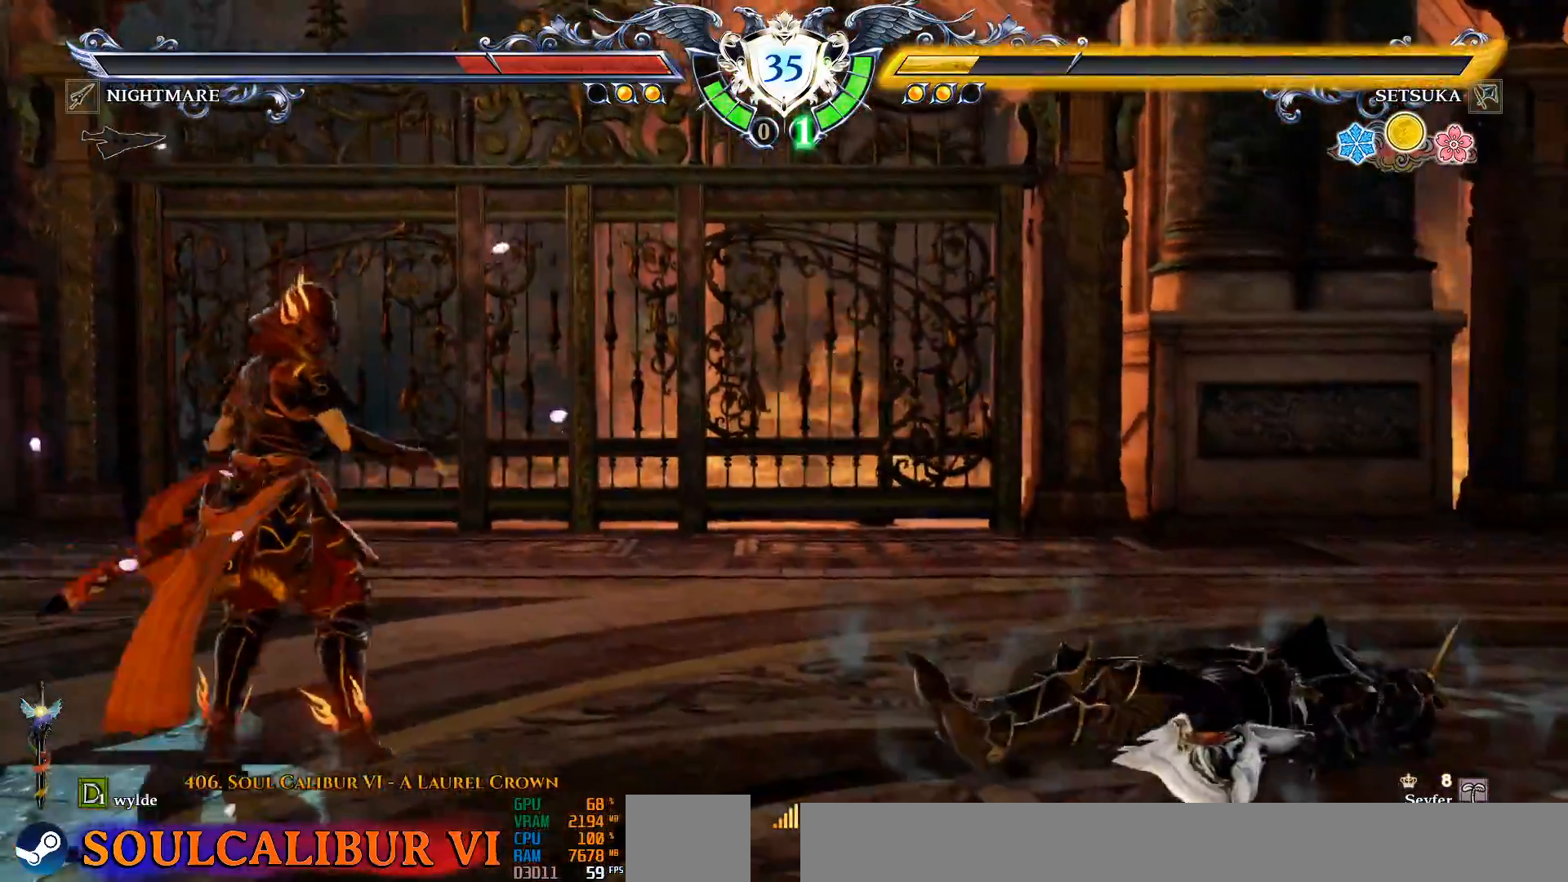
Gameplay with a controller (PlayStation layout); each line is a JSON object with the inputs held at the frame after it. "events" lists button and stick changes between this image and that frame as [ms after this image, input, new state], when the widget could be followed in between. Not read: L1 R1 START.
{"buttons": [], "left_stick": "center", "right_stick": "center", "events": [[17, "DPAD_RIGHT", "down"], [33, "TRIANGLE", "down"], [50, "TRIANGLE", "up"], [67, "TRIANGLE", "down"], [117, "TRIANGLE", "up"], [167, "DPAD_RIGHT", "up"], [350, "CROSS", "down"], [417, "CROSS", "up"]]}
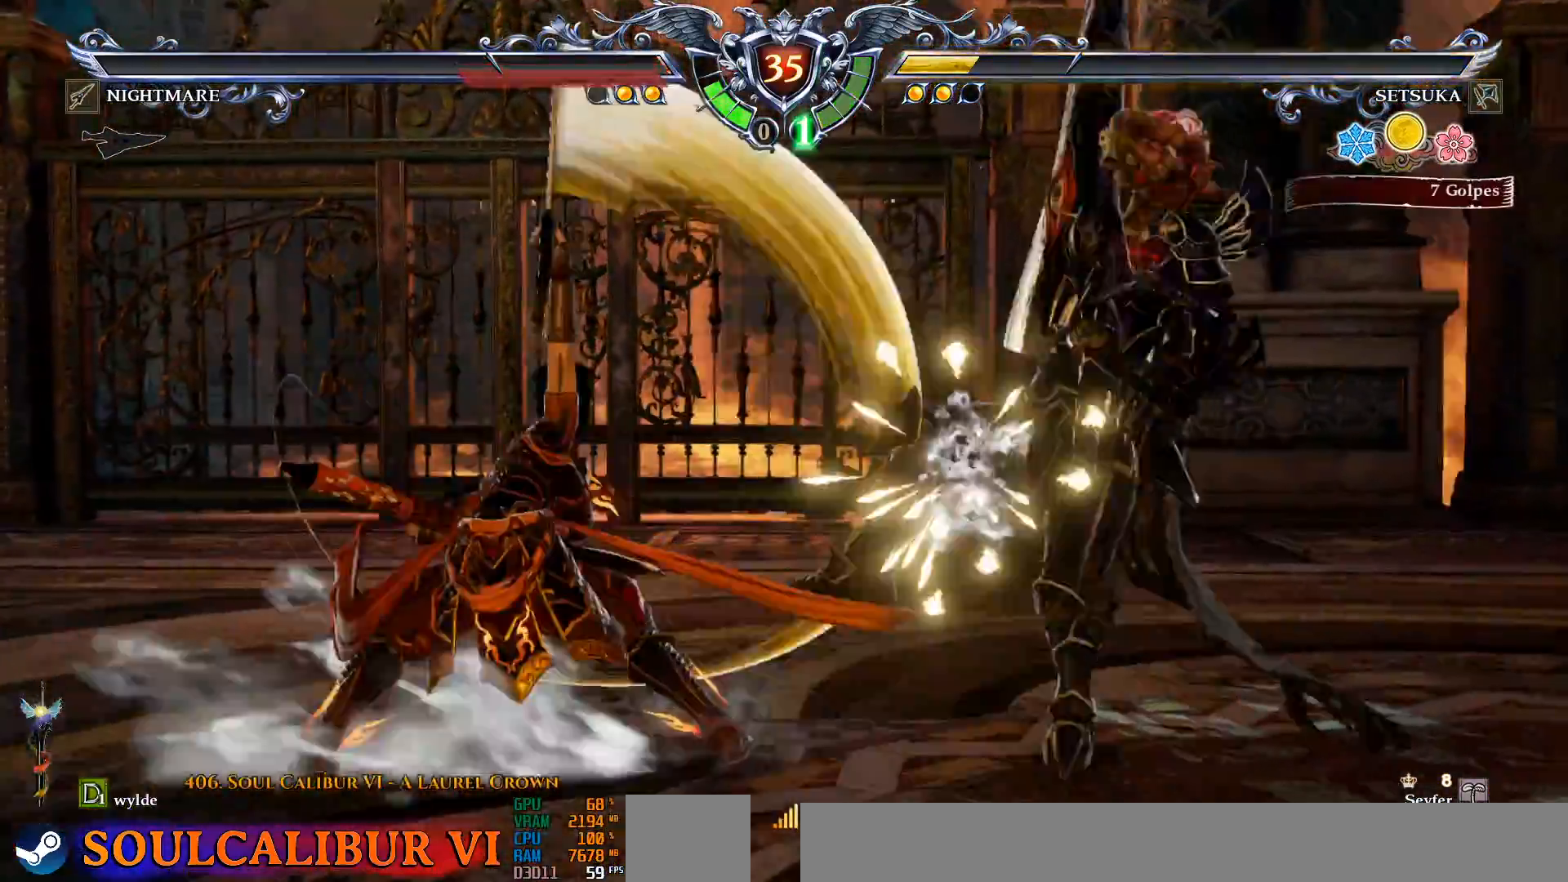
{"buttons": ["CROSS"], "left_stick": "center", "right_stick": "center", "events": [[383, "CROSS", "down"]]}
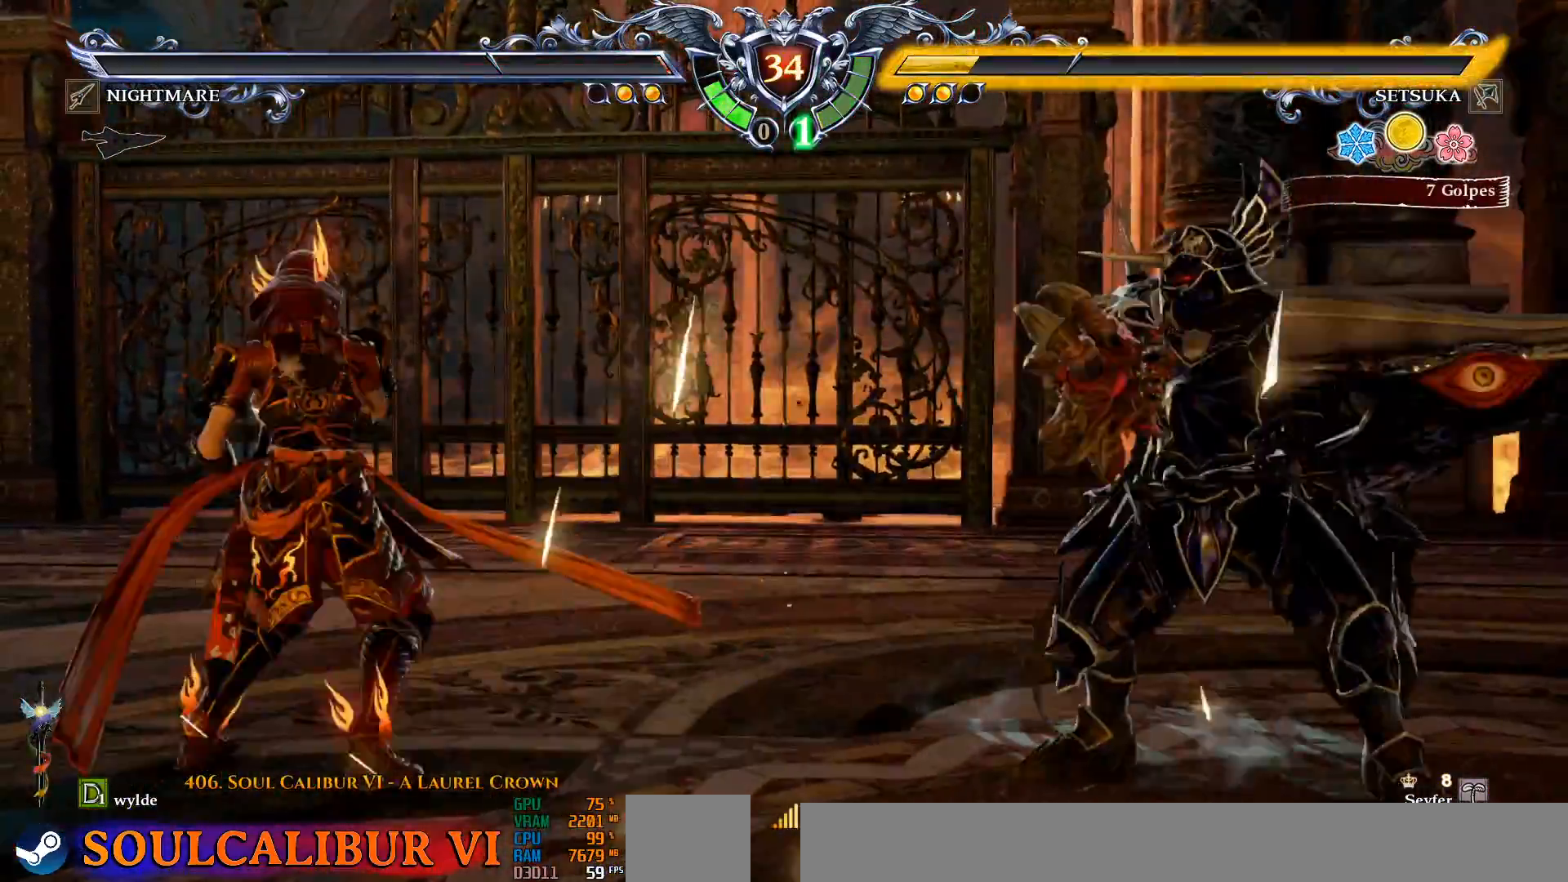
{"buttons": ["CROSS"], "left_stick": "center", "right_stick": "center", "events": []}
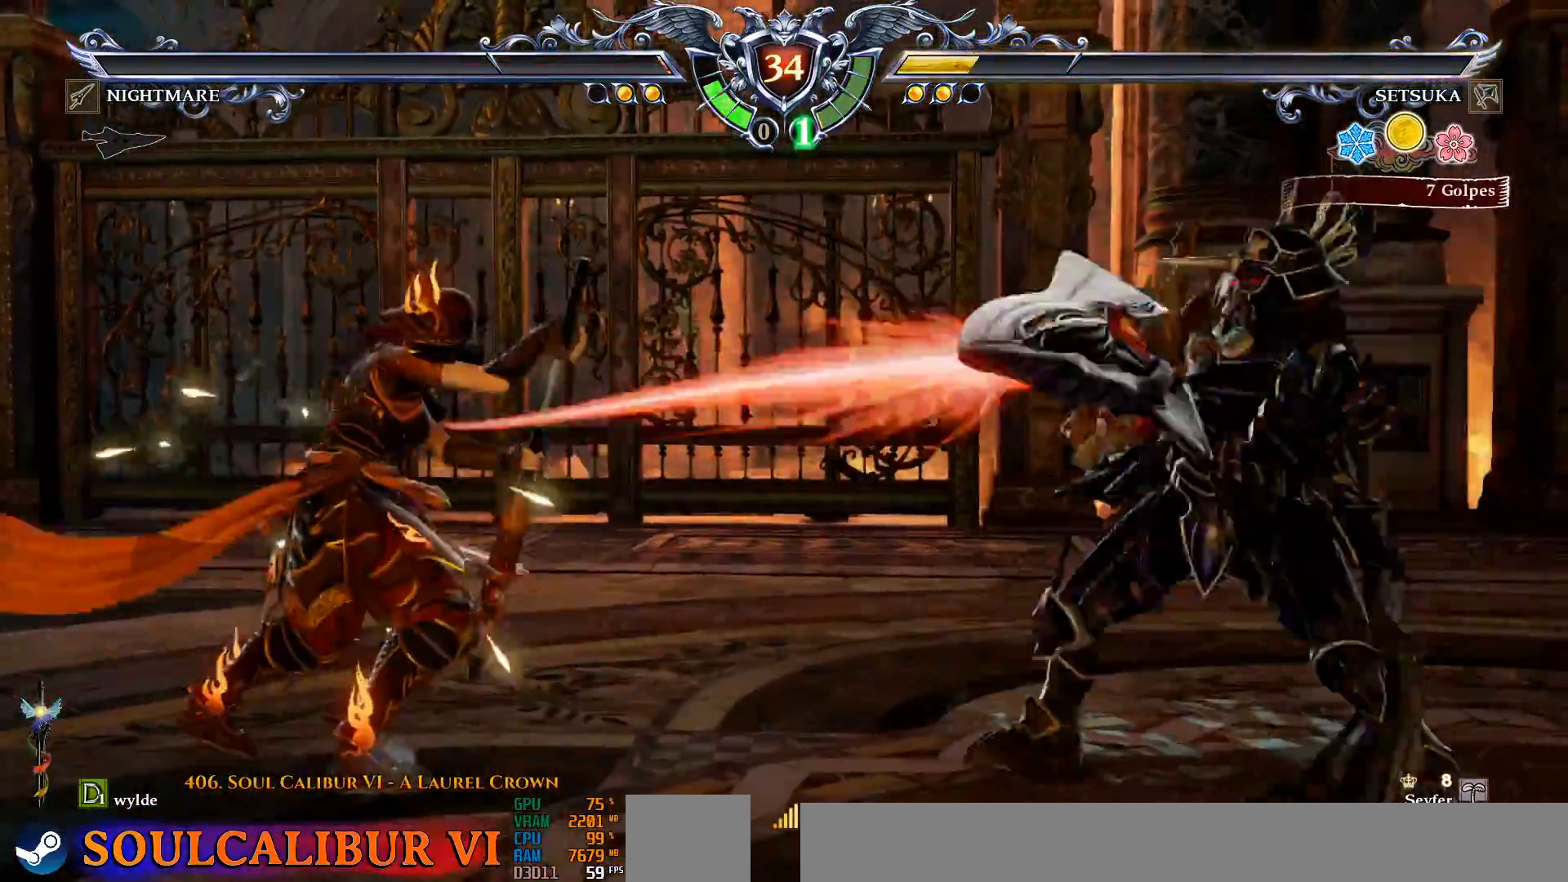
{"buttons": ["DPAD_RIGHT"], "left_stick": "center", "right_stick": "center", "events": [[383, "CROSS", "up"], [450, "DPAD_RIGHT", "down"]]}
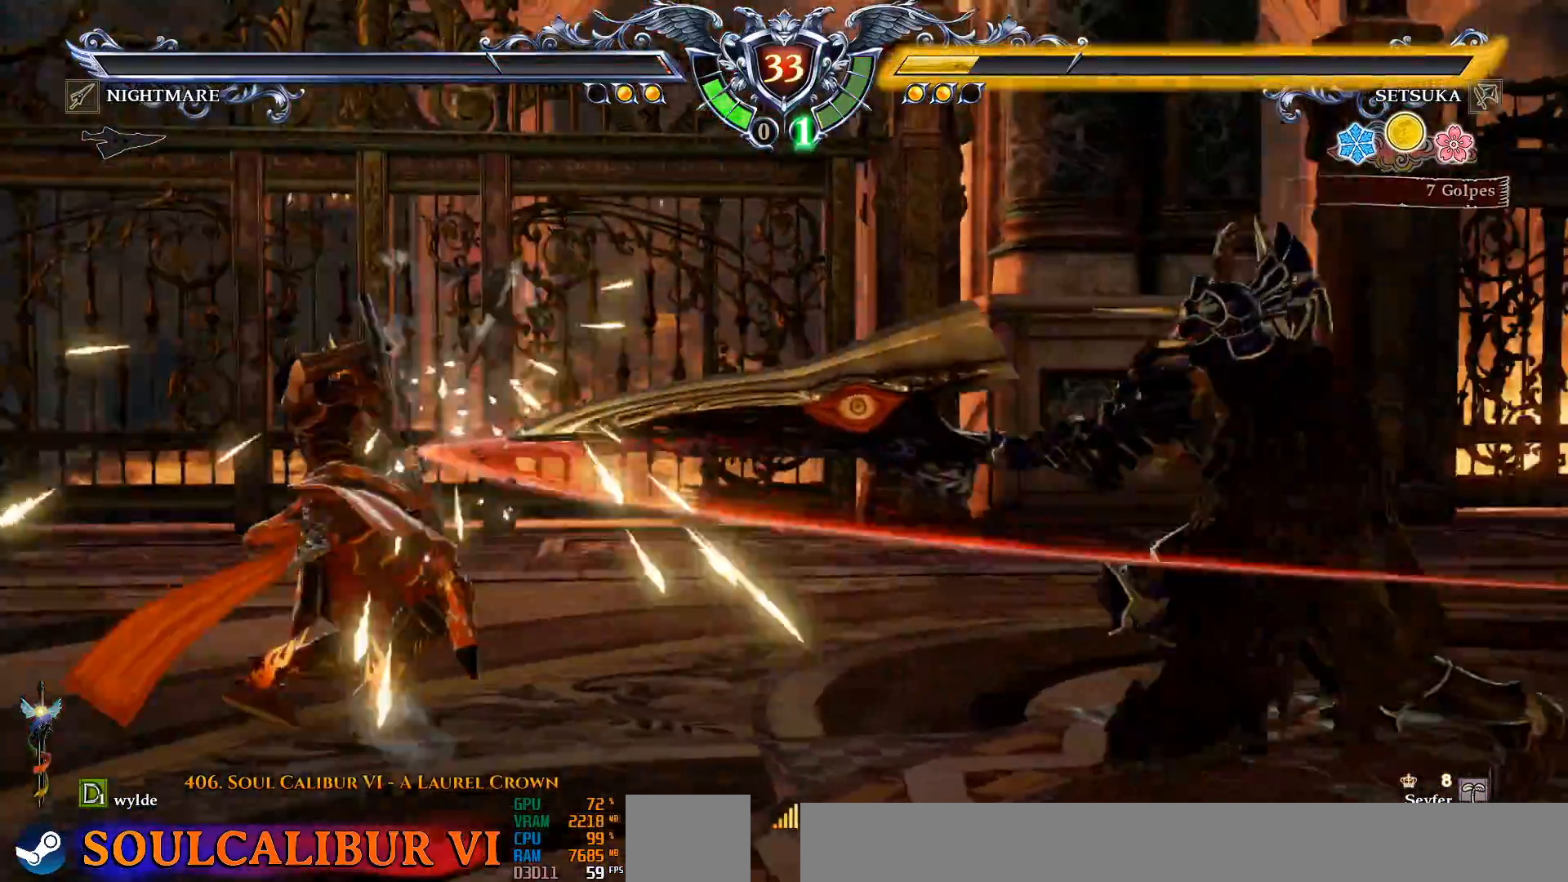
{"buttons": ["CROSS"], "left_stick": "center", "right_stick": "center", "events": [[33, "DPAD_RIGHT", "up"], [83, "DPAD_RIGHT", "down"], [133, "TRIANGLE", "down"], [200, "TRIANGLE", "up"], [233, "DPAD_RIGHT", "up"], [450, "CROSS", "down"]]}
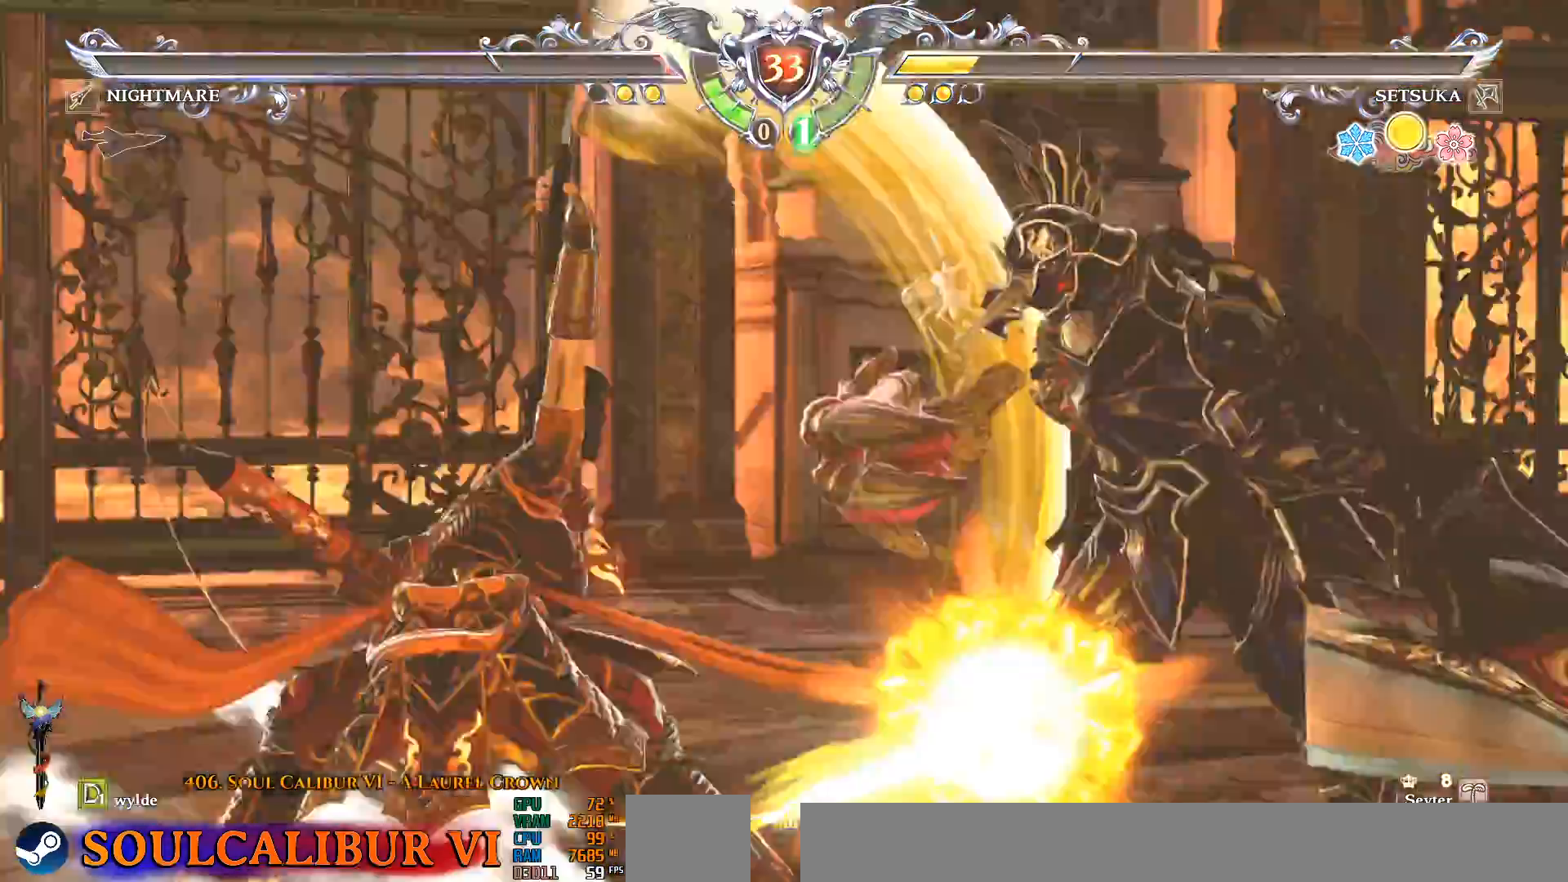
{"buttons": [], "left_stick": "center", "right_stick": "center", "events": [[33, "CROSS", "up"]]}